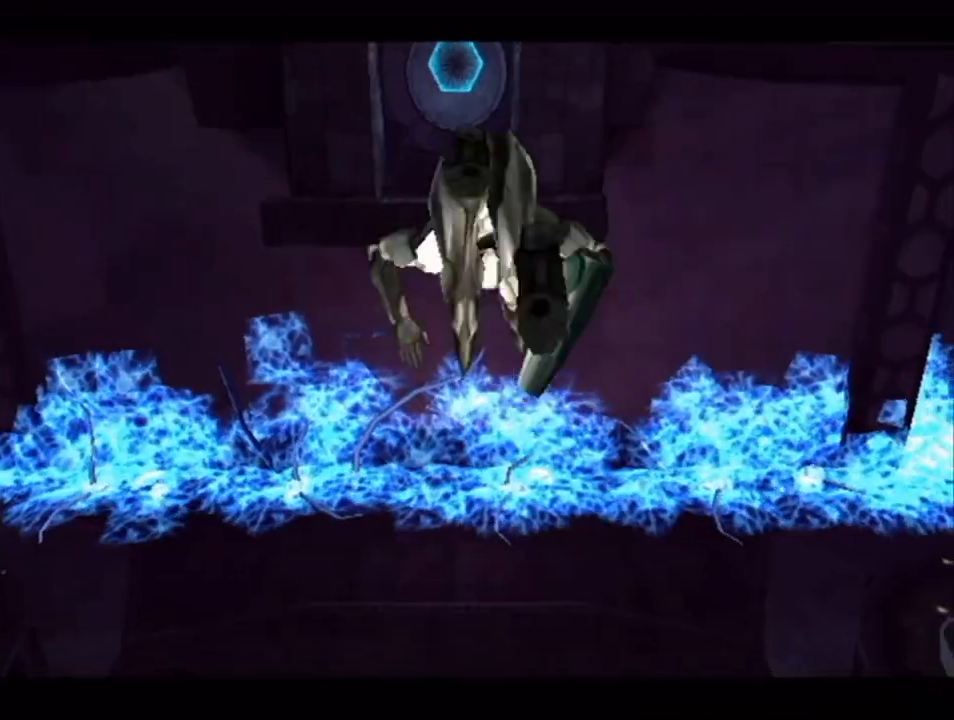
Gameplay with a controller (Nintendo layout); each line is a JSON object with the inputs held at the frame after it. "events" lists button and stick changes between this image and that frame as [ms after this image, input, new state], when the widget could be followed in between. Not read: L3 R3.
{"buttons": [], "left_stick": "up-left", "right_stick": "center", "events": [[183, "B", "down"], [317, "B", "up"]]}
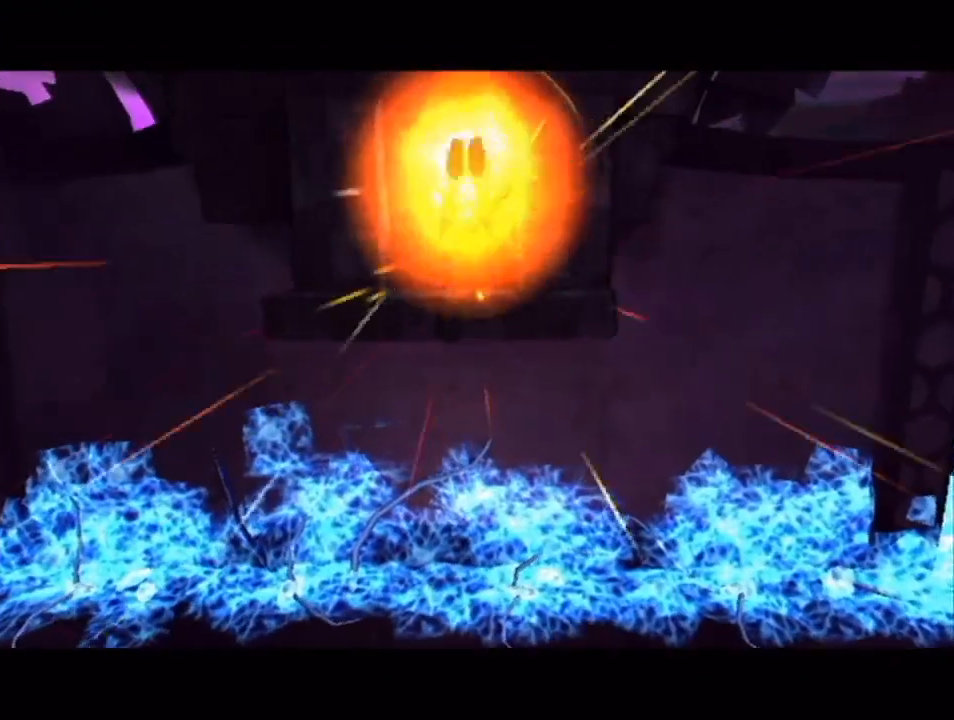
{"buttons": ["B"], "left_stick": "up-left", "right_stick": "center", "events": [[317, "left_stick", "up"], [433, "B", "down"], [467, "left_stick", "up-left"]]}
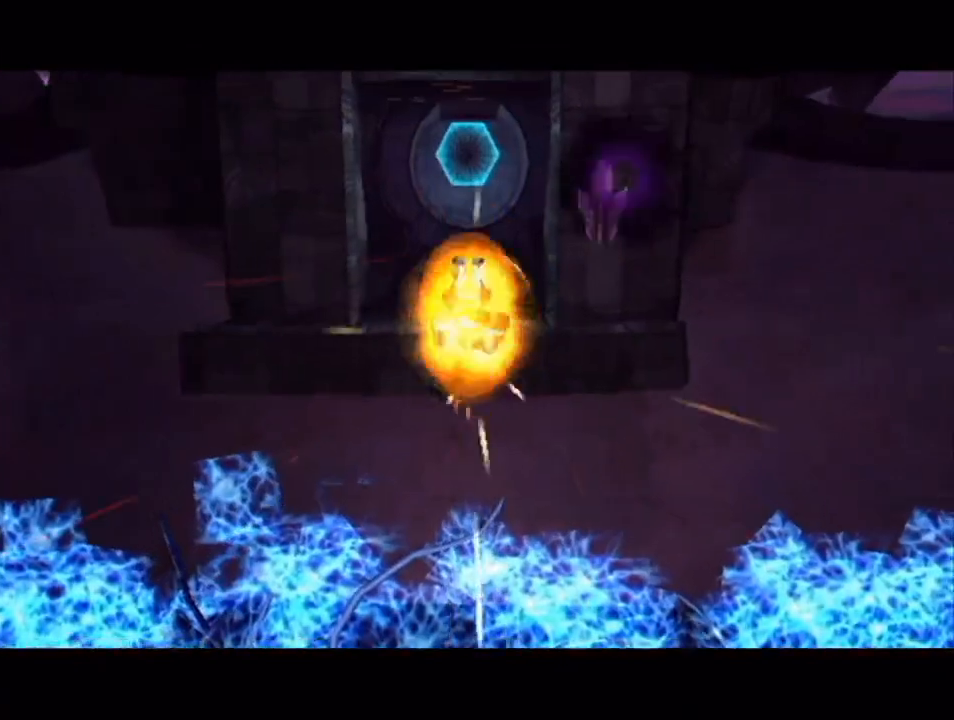
{"buttons": [], "left_stick": "up-left", "right_stick": "center", "events": [[150, "B", "up"]]}
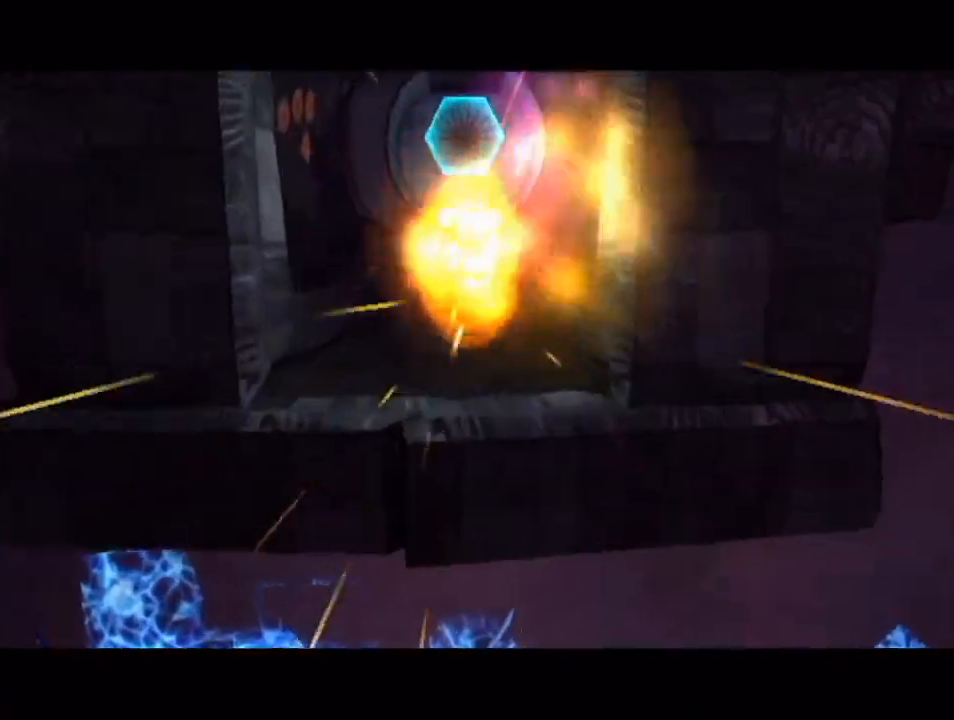
{"buttons": [], "left_stick": "up", "right_stick": "center", "events": [[467, "left_stick", "up"]]}
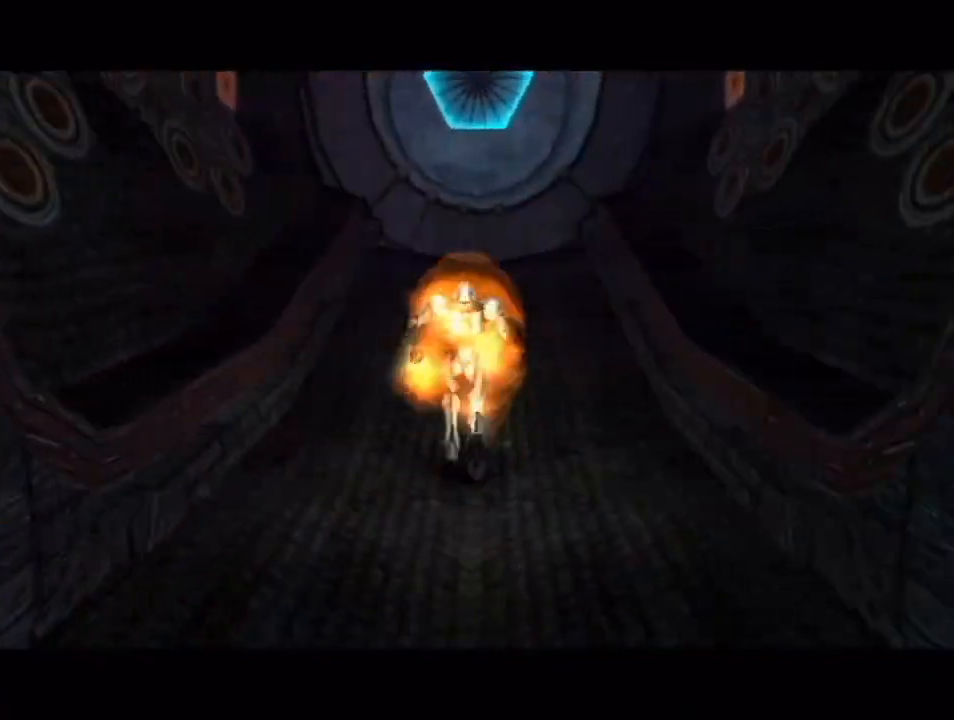
{"buttons": [], "left_stick": "up", "right_stick": "center", "events": []}
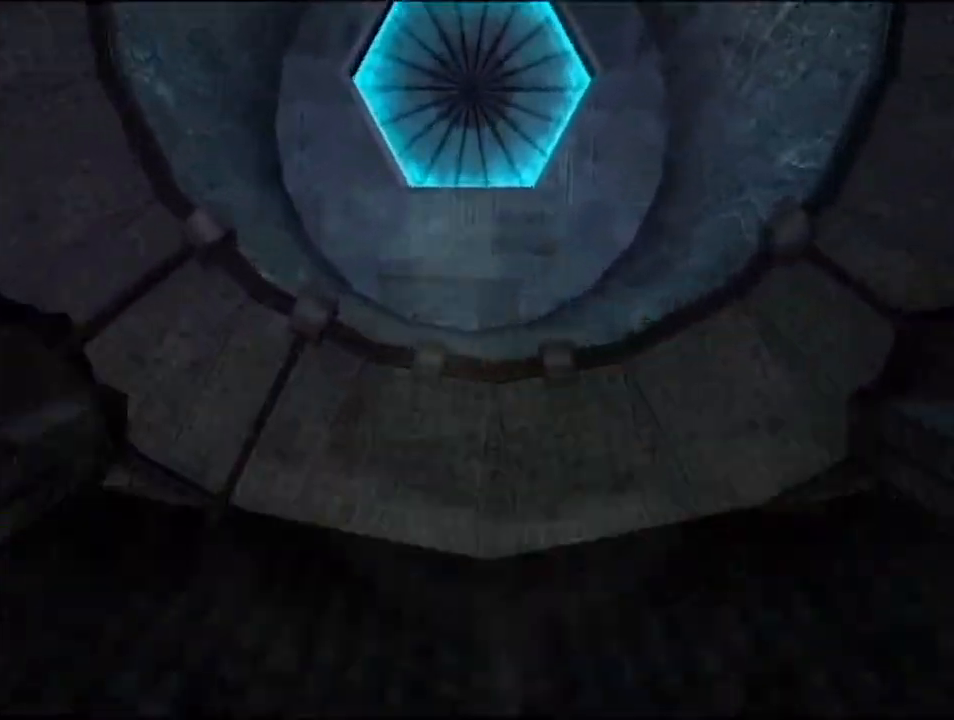
{"buttons": ["L1", "R1"], "left_stick": "down", "right_stick": "center", "events": [[133, "B", "down"], [150, "L1", "down"], [250, "R1", "down"], [283, "B", "up"], [317, "left_stick", "down"]]}
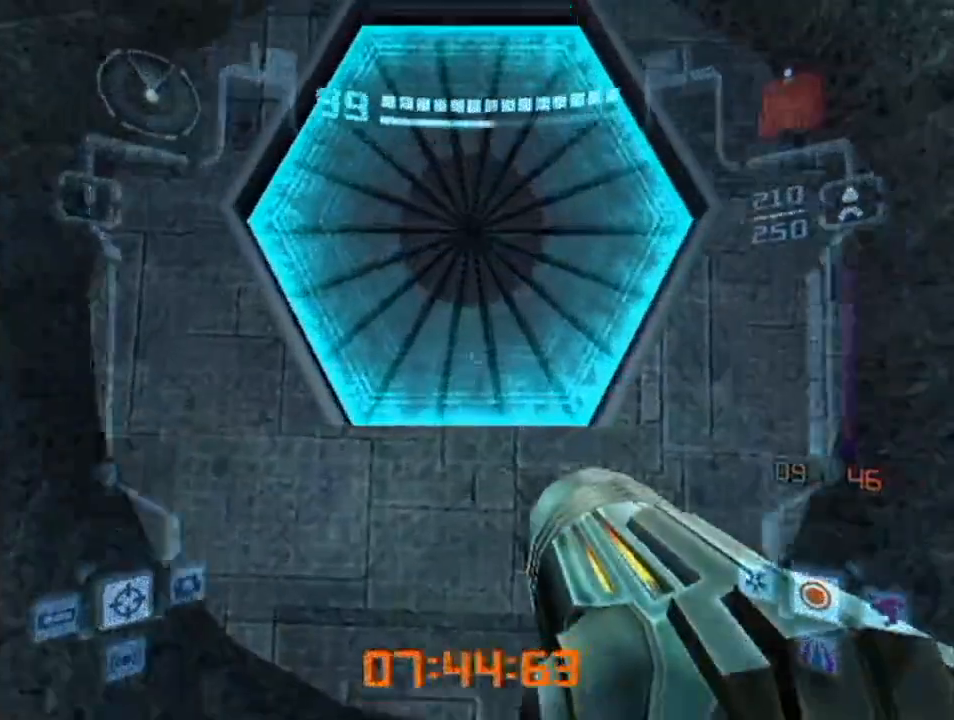
{"buttons": [], "left_stick": "center", "right_stick": "center", "events": [[67, "A", "down"], [133, "R1", "up"], [133, "left_stick", "up"], [150, "A", "up"], [383, "left_stick", "center"], [400, "L1", "up"]]}
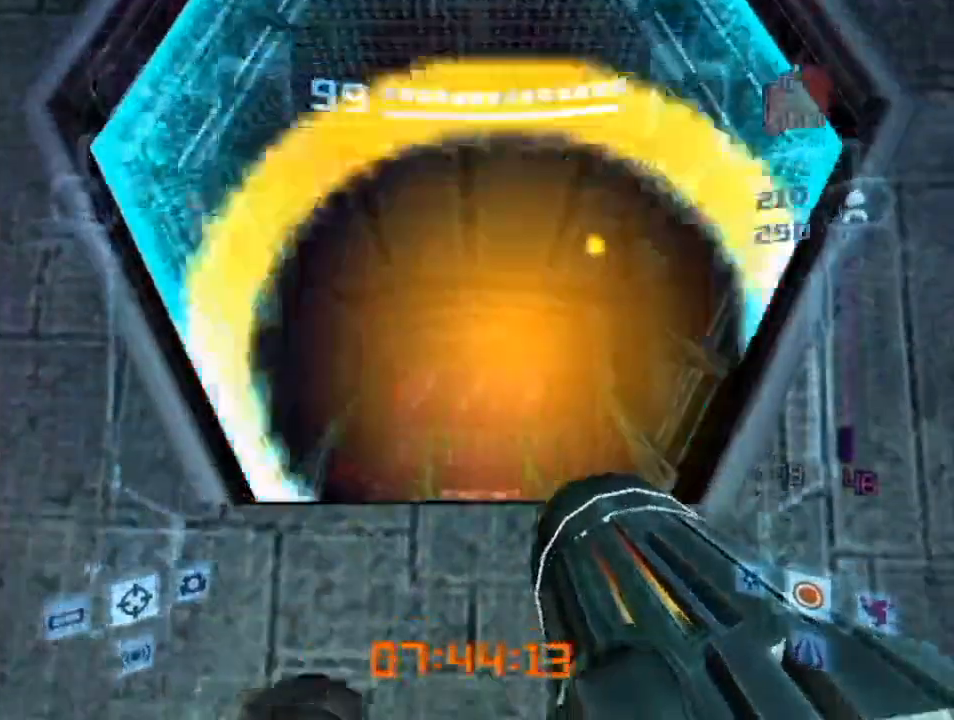
{"buttons": ["X", "L1"], "left_stick": "up", "right_stick": "center", "events": [[100, "B", "down"], [183, "L1", "down"], [250, "left_stick", "up"], [283, "B", "up"], [467, "X", "down"]]}
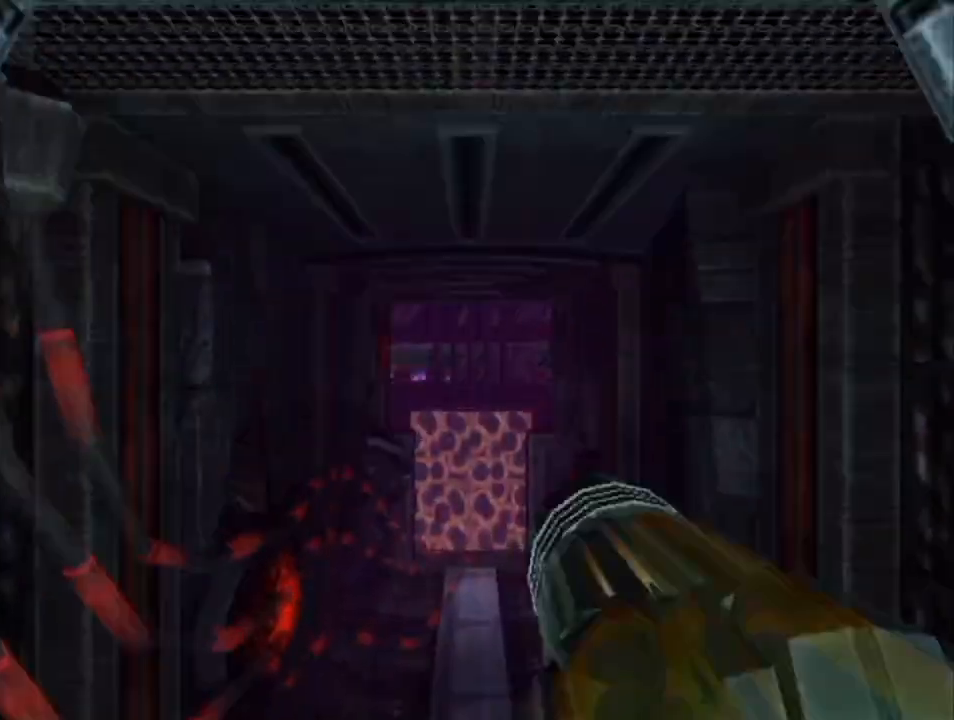
{"buttons": [], "left_stick": "up", "right_stick": "center", "events": [[117, "X", "up"], [500, "L1", "up"]]}
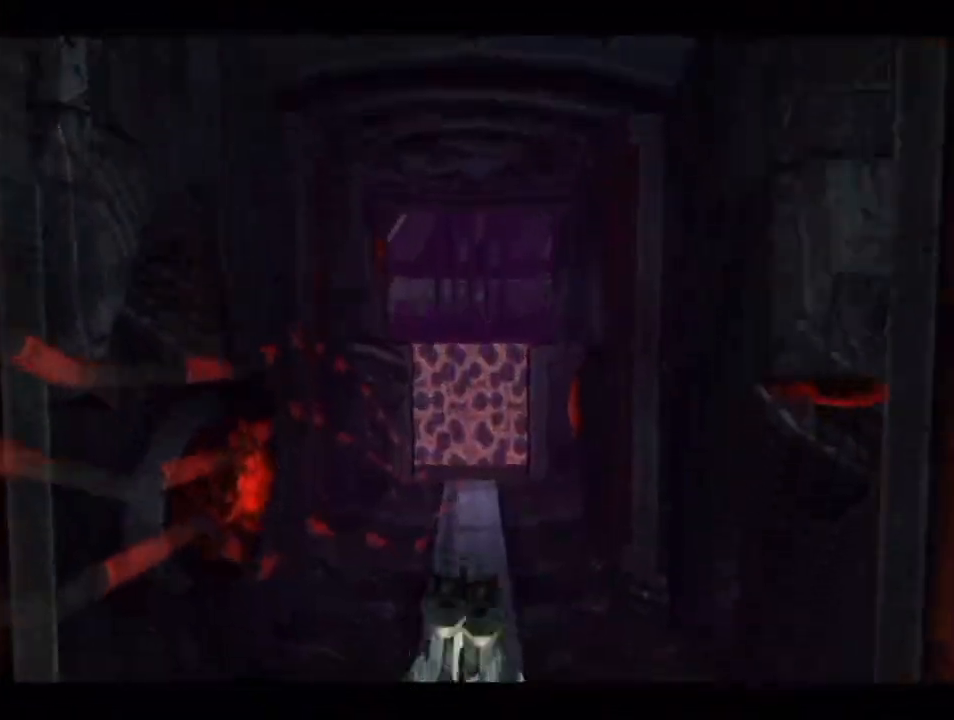
{"buttons": [], "left_stick": "up", "right_stick": "center", "events": []}
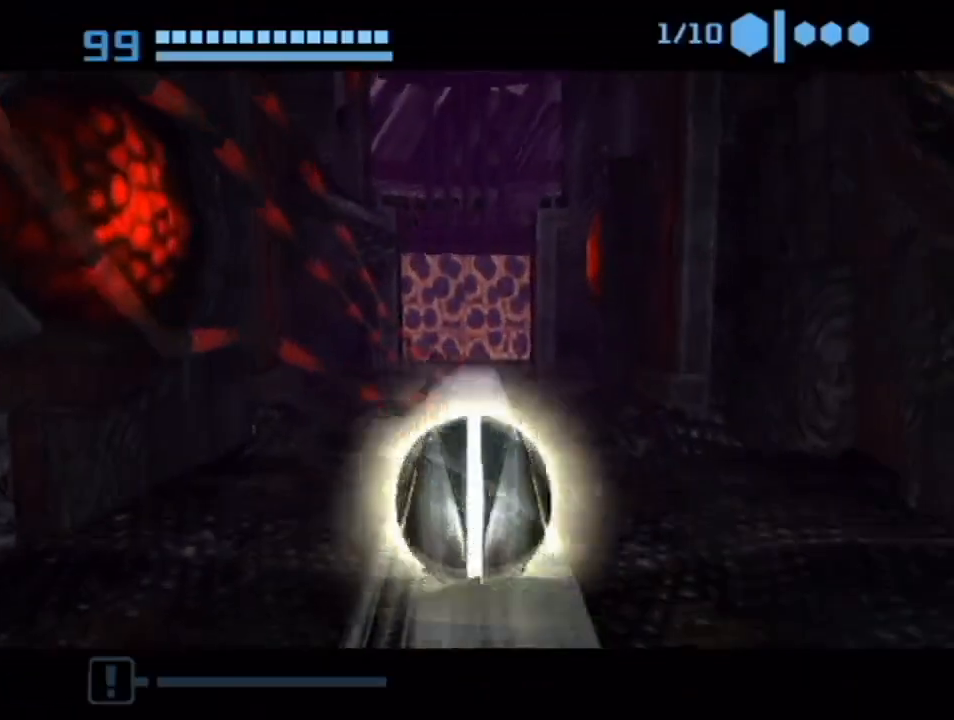
{"buttons": [], "left_stick": "up", "right_stick": "center", "events": []}
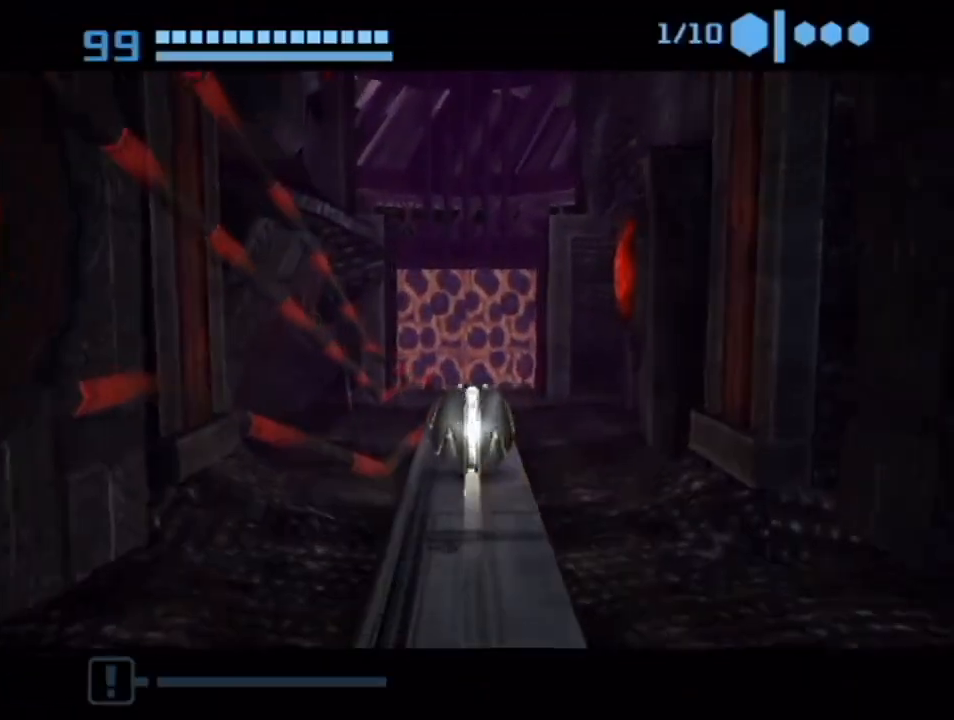
{"buttons": [], "left_stick": "up", "right_stick": "center", "events": []}
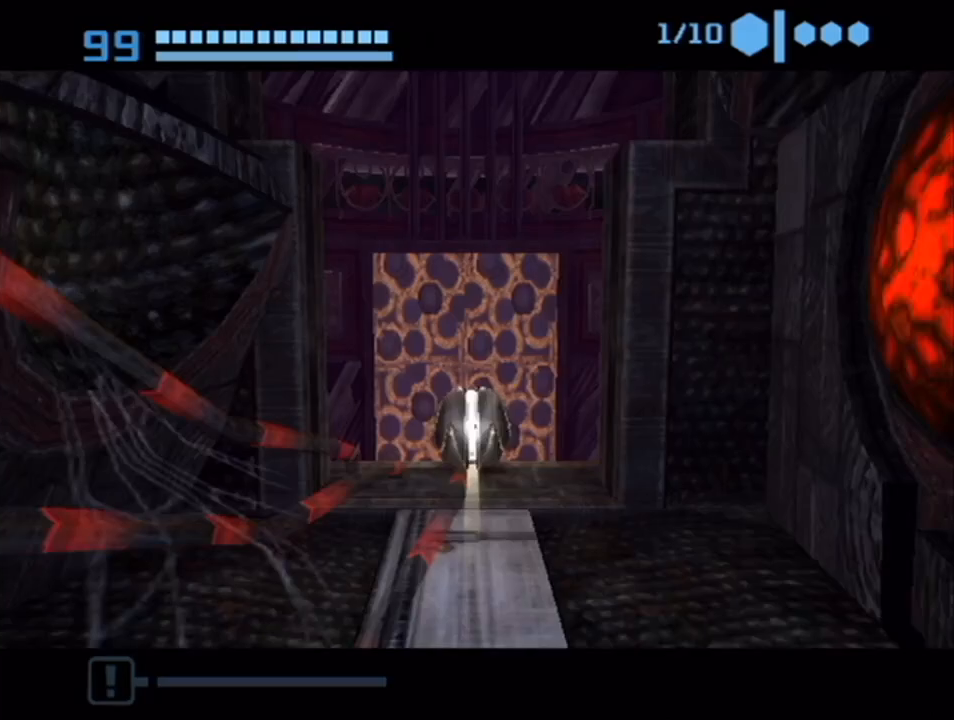
{"buttons": [], "left_stick": "down-left", "right_stick": "center", "events": [[17, "left_stick", "down"], [400, "left_stick", "down-left"]]}
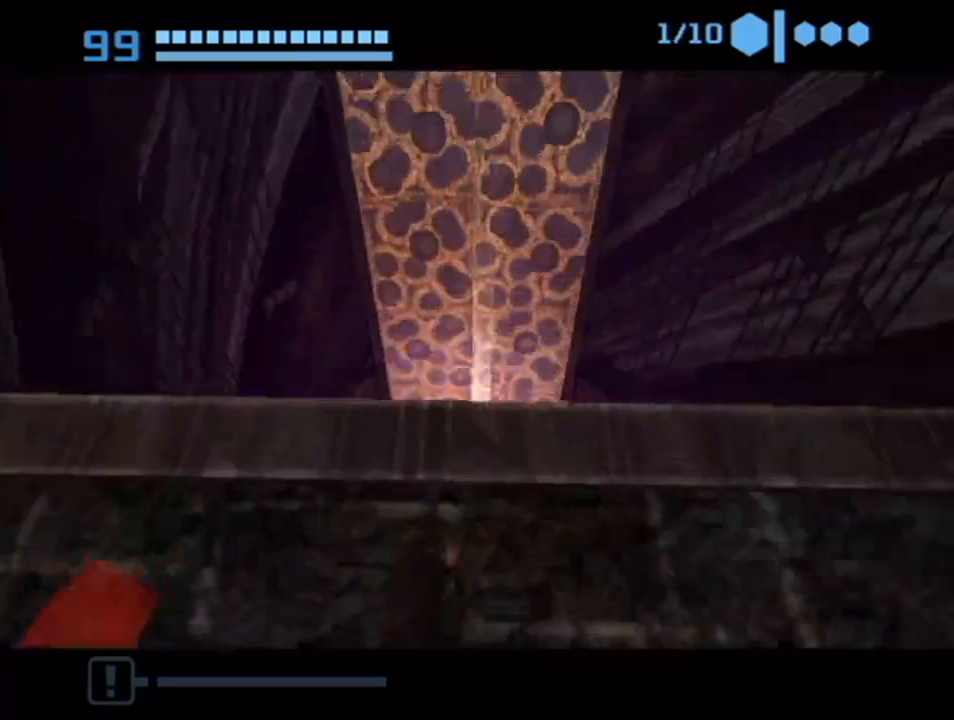
{"buttons": [], "left_stick": "down-left", "right_stick": "center", "events": [[100, "X", "down"], [250, "X", "up"]]}
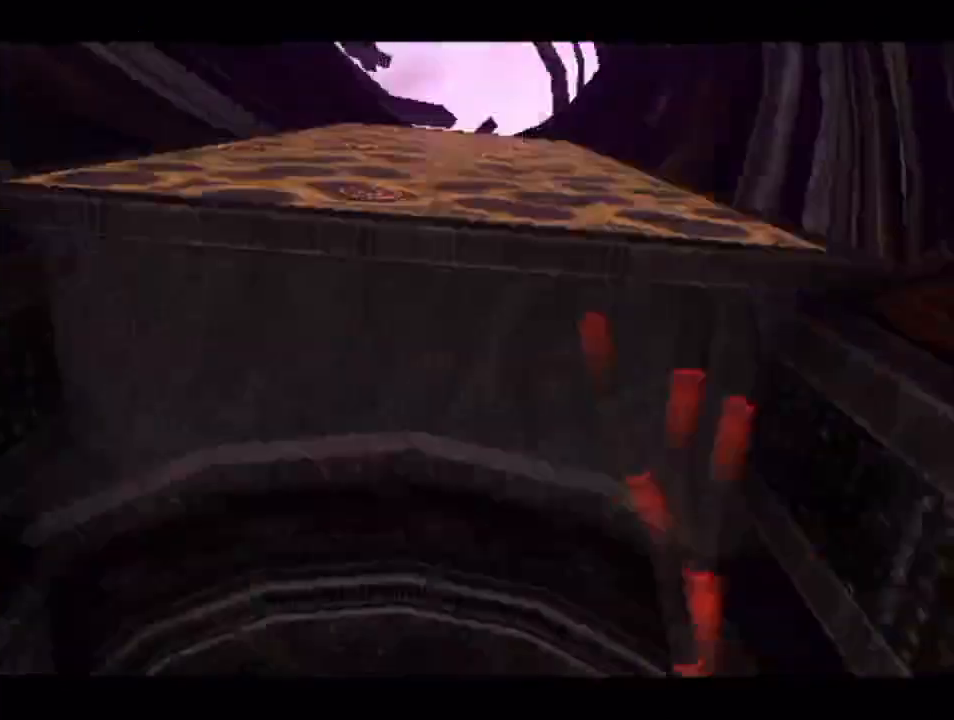
{"buttons": [], "left_stick": "center", "right_stick": "center", "events": [[150, "left_stick", "center"]]}
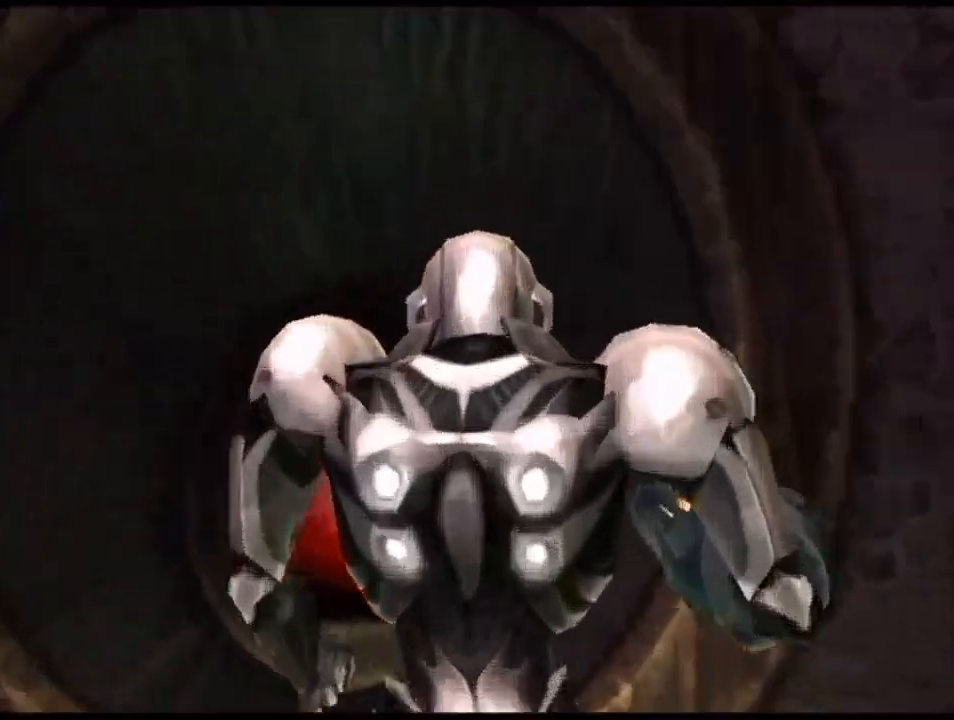
{"buttons": [], "left_stick": "center", "right_stick": "center", "events": [[167, "X", "down"], [250, "X", "up"]]}
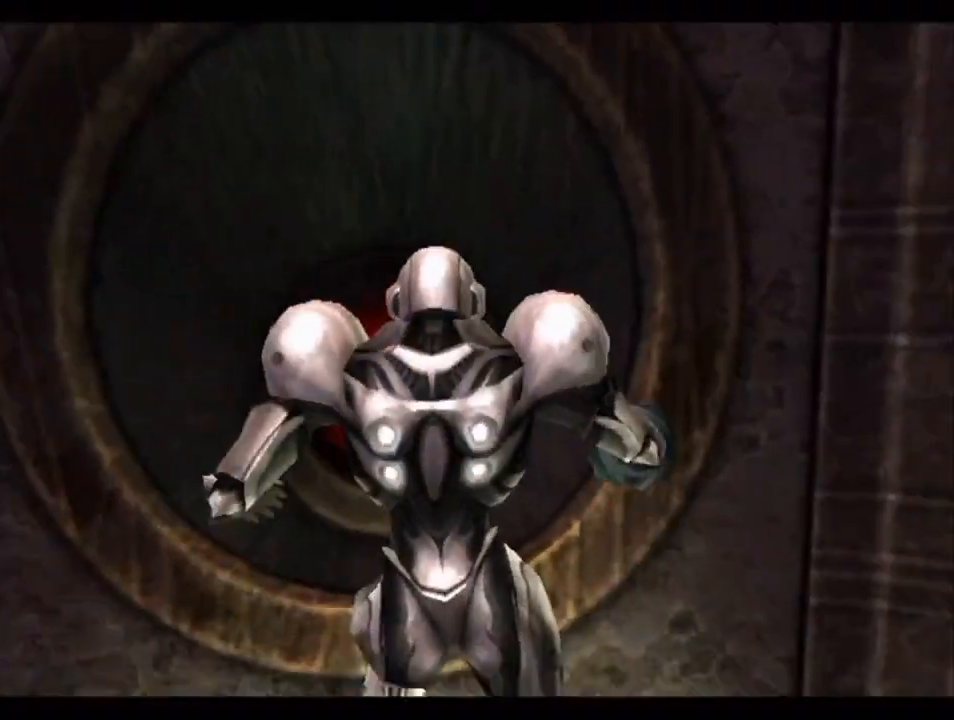
{"buttons": [], "left_stick": "center", "right_stick": "center", "events": []}
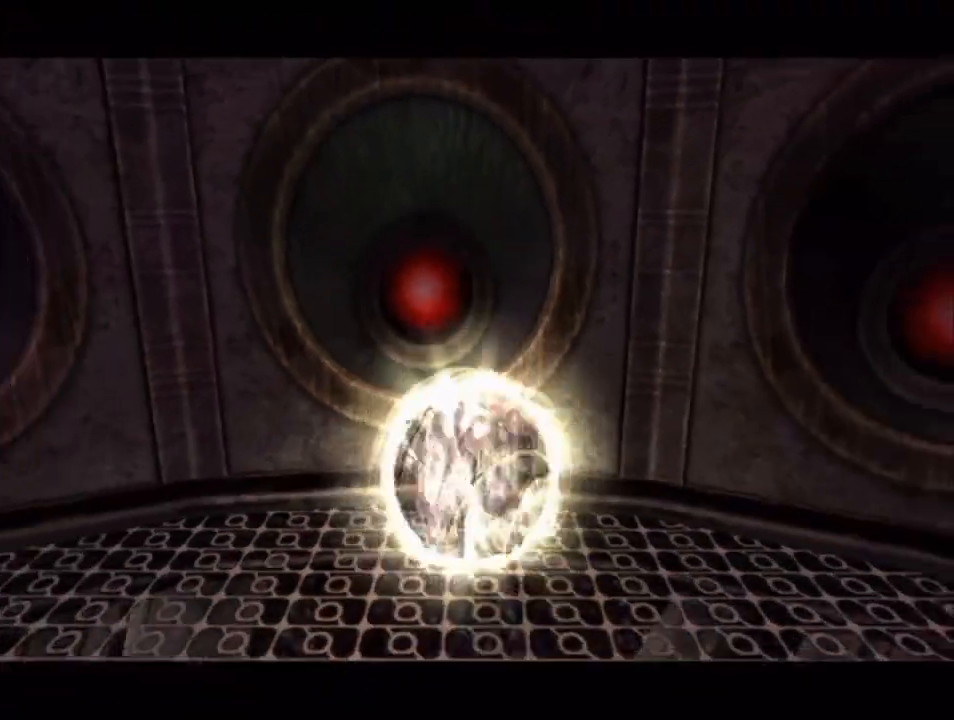
{"buttons": [], "left_stick": "center", "right_stick": "center", "events": [[350, "A", "down"], [500, "A", "up"]]}
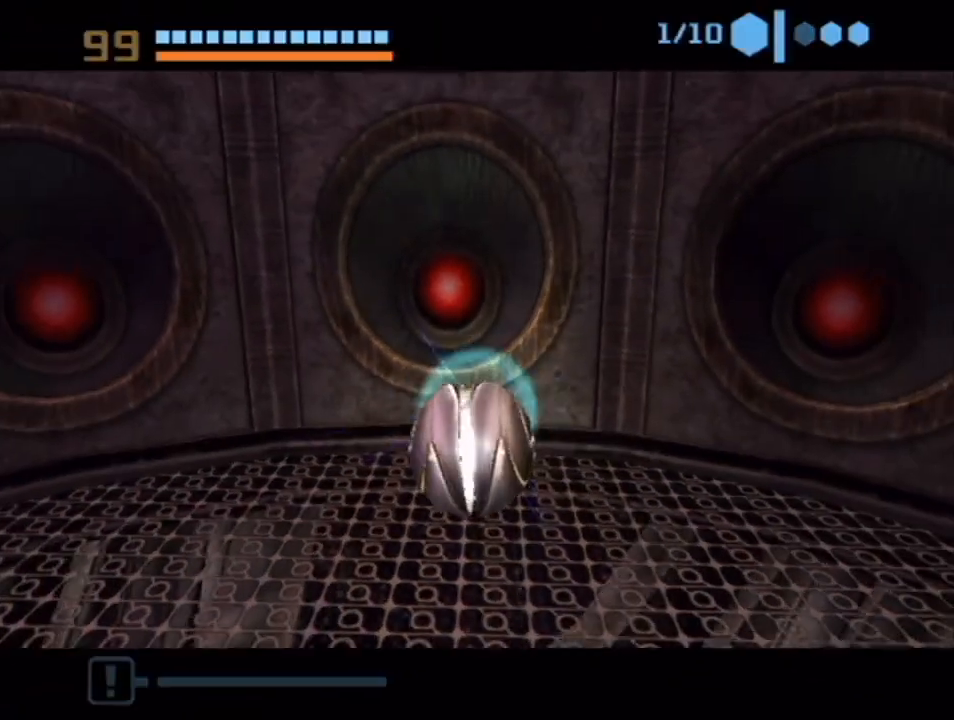
{"buttons": [], "left_stick": "center", "right_stick": "center", "events": [[417, "left_stick", "up-left"], [467, "left_stick", "center"]]}
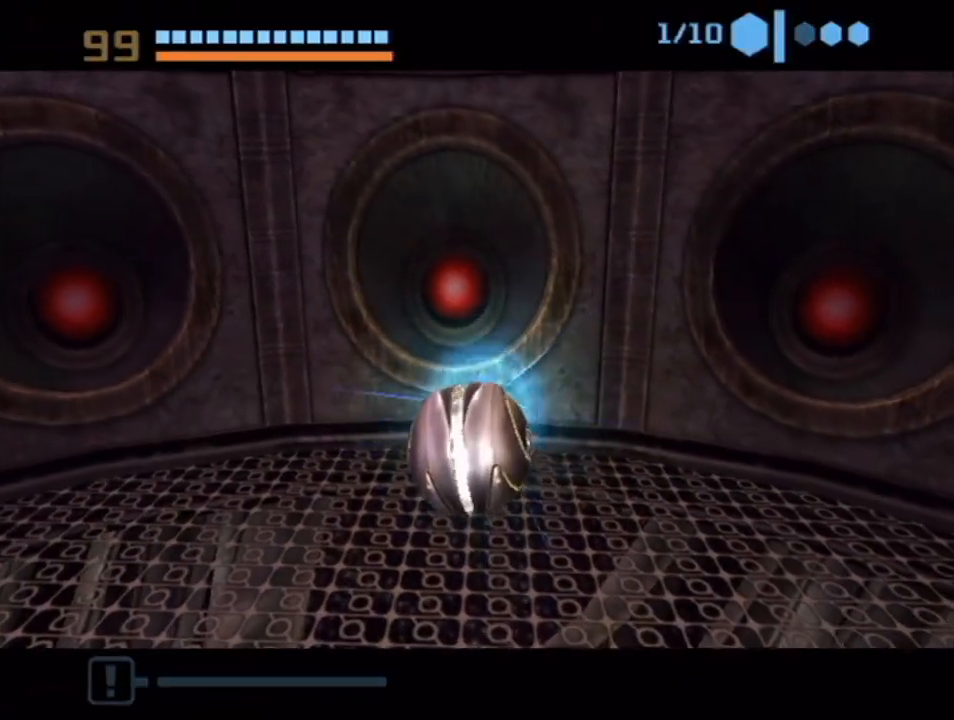
{"buttons": ["A"], "left_stick": "center", "right_stick": "center", "events": [[250, "A", "down"], [350, "A", "up"], [500, "A", "down"]]}
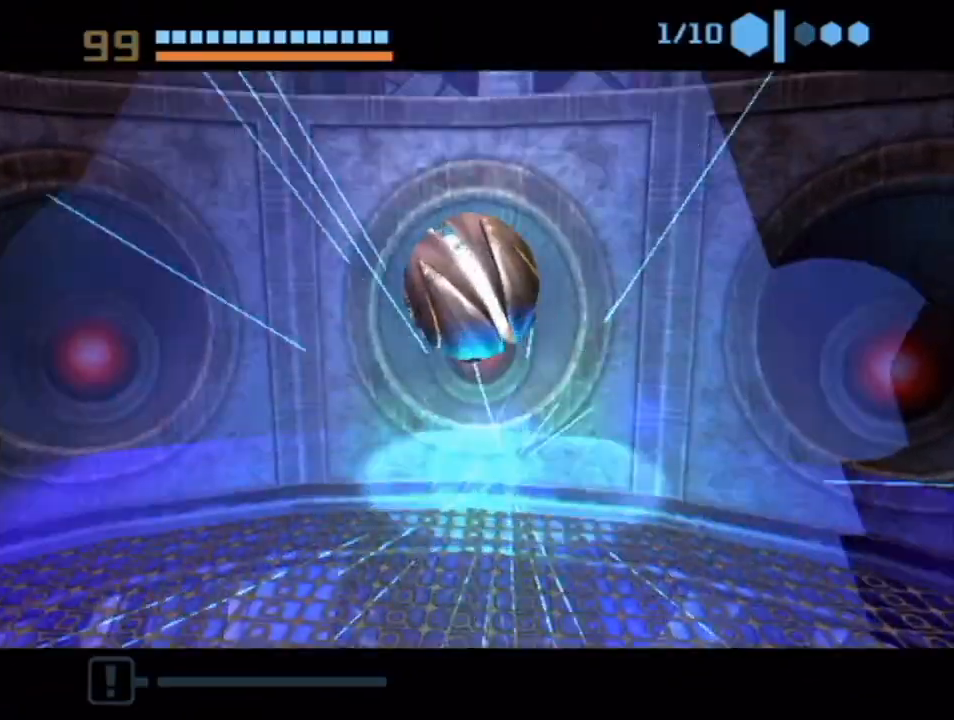
{"buttons": [], "left_stick": "center", "right_stick": "center", "events": [[100, "A", "up"]]}
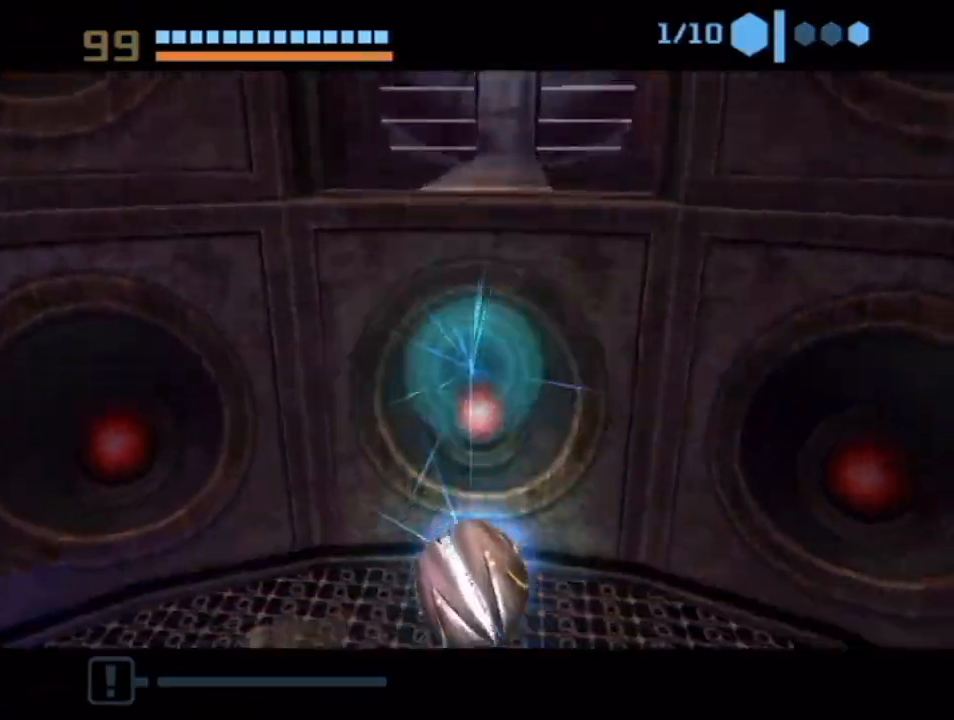
{"buttons": [], "left_stick": "up", "right_stick": "center", "events": [[467, "left_stick", "up"]]}
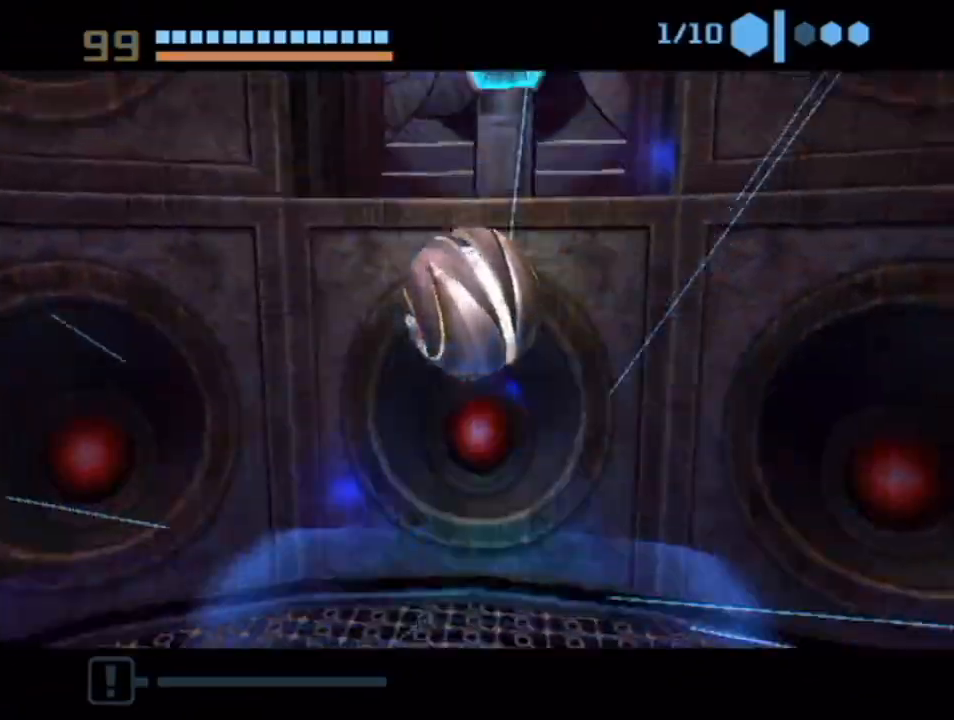
{"buttons": [], "left_stick": "up", "right_stick": "center", "events": [[283, "left_stick", "up-right"], [383, "X", "down"], [383, "left_stick", "up"], [500, "X", "up"]]}
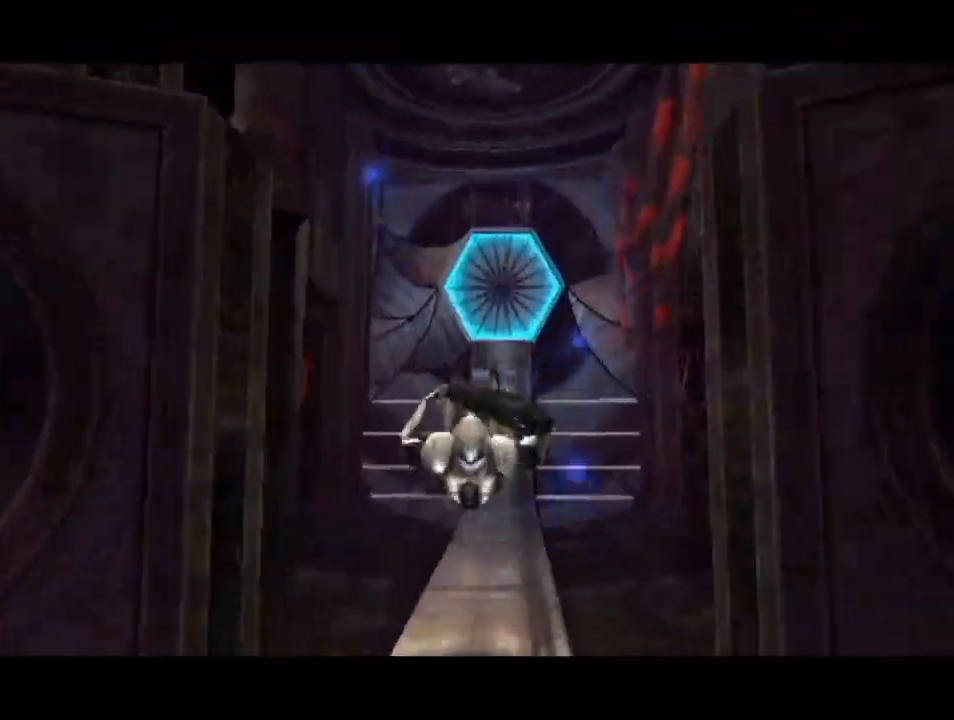
{"buttons": [], "left_stick": "up", "right_stick": "center", "events": []}
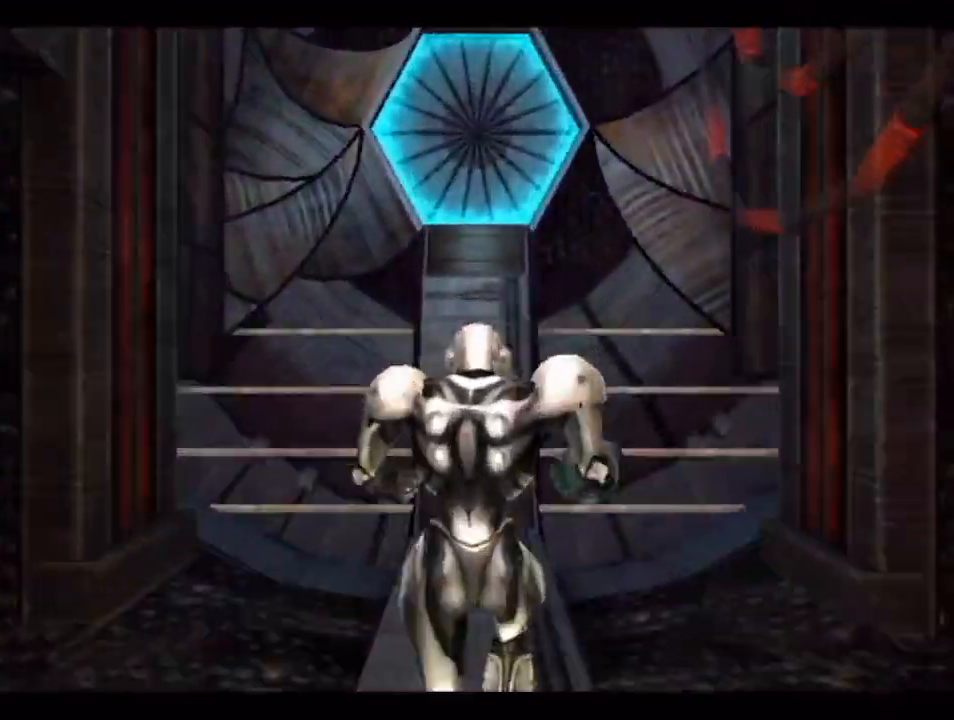
{"buttons": ["L1"], "left_stick": "up", "right_stick": "center", "events": [[467, "L1", "down"]]}
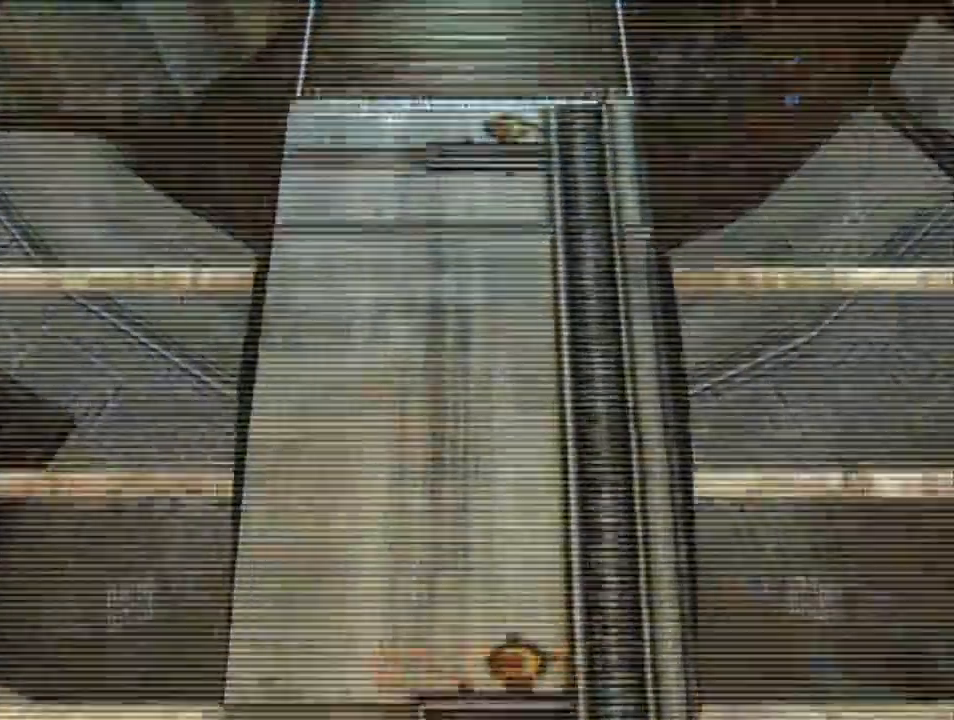
{"buttons": ["L1"], "left_stick": "up", "right_stick": "center", "events": [[33, "B", "down"], [217, "left_stick", "center"], [317, "B", "up"], [433, "B", "down"], [433, "left_stick", "up"], [500, "B", "up"]]}
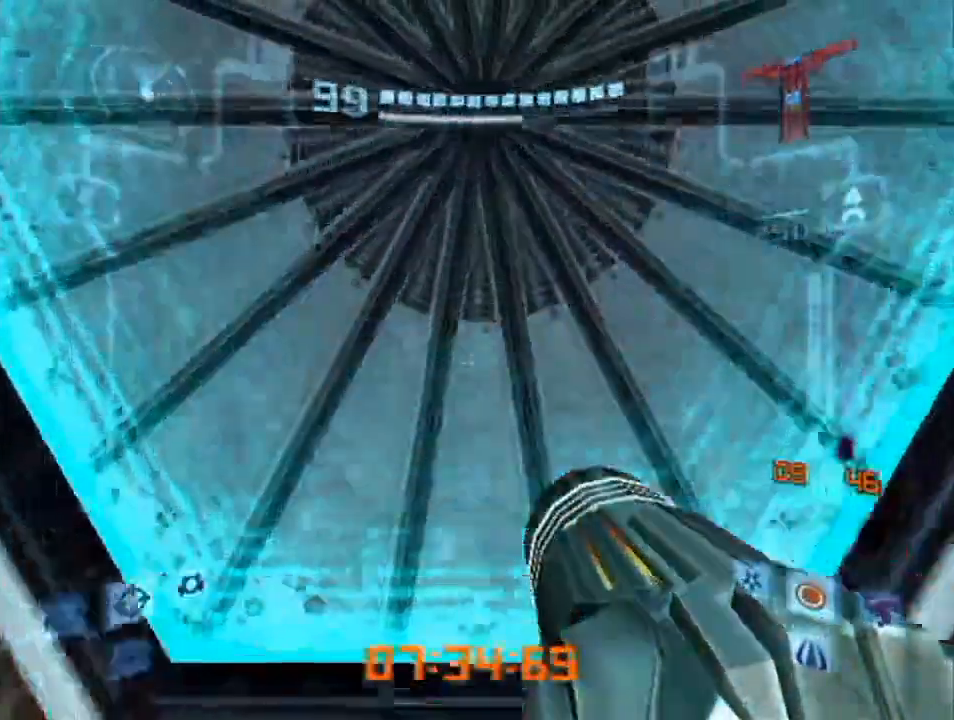
{"buttons": ["L1"], "left_stick": "up", "right_stick": "center", "events": [[67, "A", "down"], [133, "A", "up"], [150, "A", "down"], [250, "A", "up"]]}
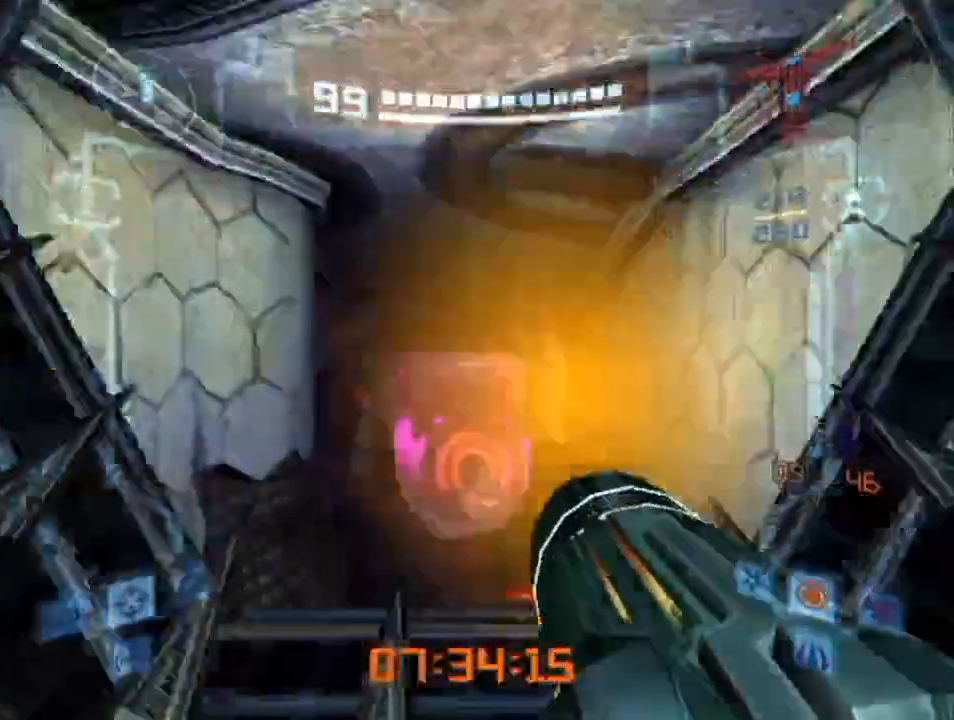
{"buttons": ["L1"], "left_stick": "down", "right_stick": "center", "events": [[83, "B", "down"], [217, "B", "up"], [283, "left_stick", "center"], [467, "left_stick", "down"]]}
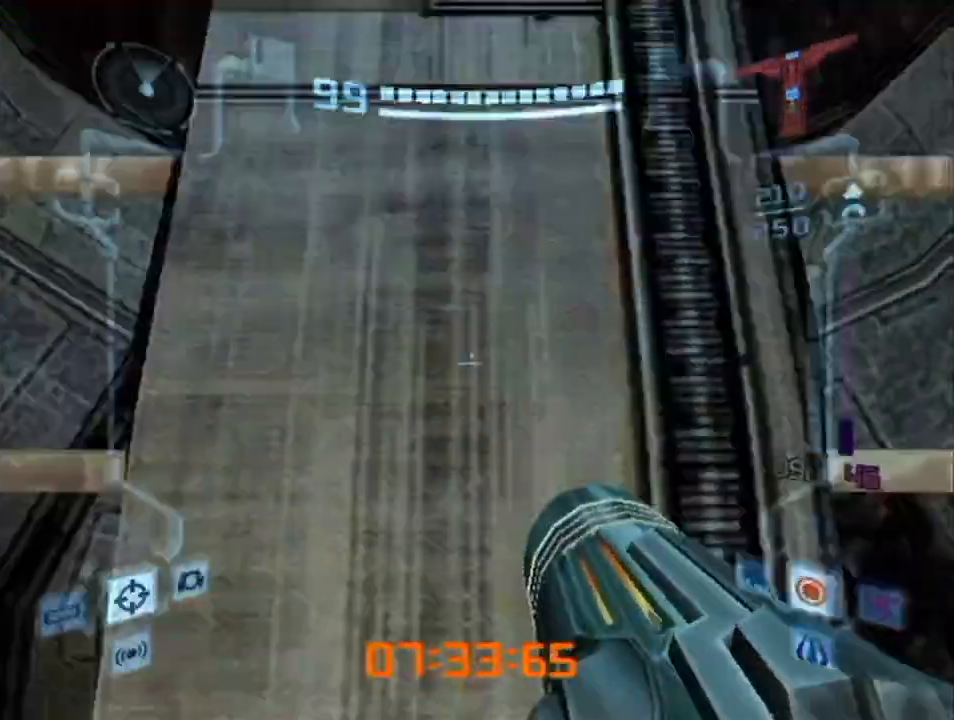
{"buttons": ["L1"], "left_stick": "center", "right_stick": "center", "events": [[133, "left_stick", "up"], [217, "B", "down"], [400, "left_stick", "center"], [500, "B", "up"]]}